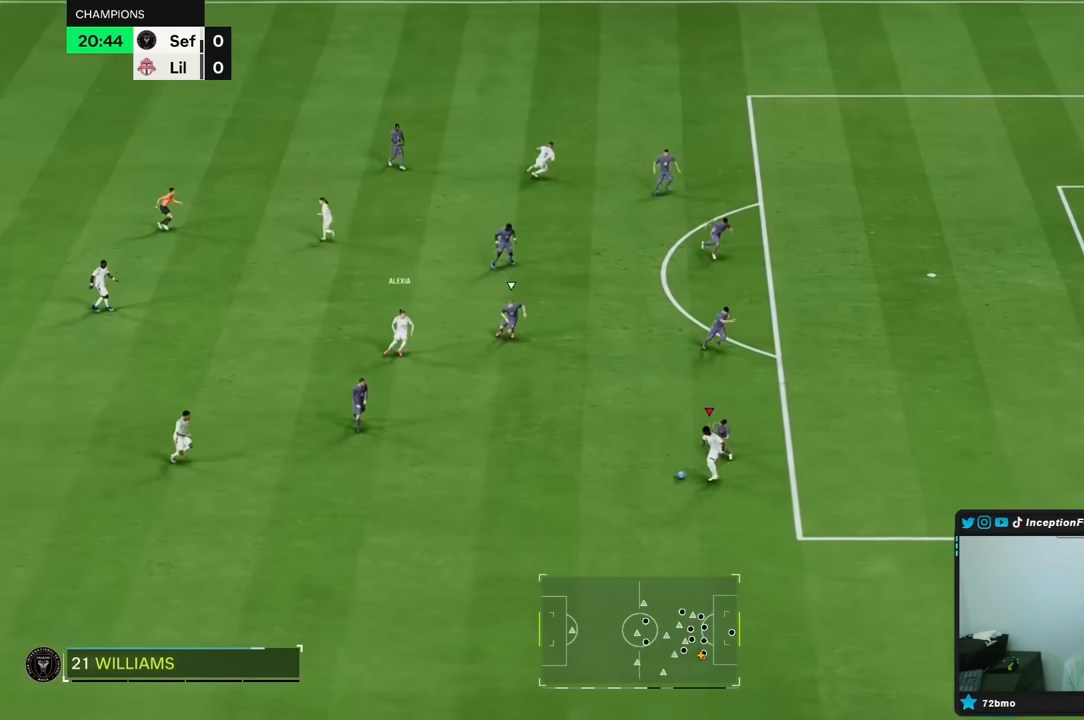
Gameplay with a controller (Xbox layout); each line is a JSON object with the inputs held at the frame after it. "events" lists button and stick changes between this image and that frame as [ms after this image, input, new state], when the widget could be followed in between. Not read: L3 R3.
{"buttons": [], "left_stick": "center", "right_stick": "center", "events": [[350, "left_stick", "center"]]}
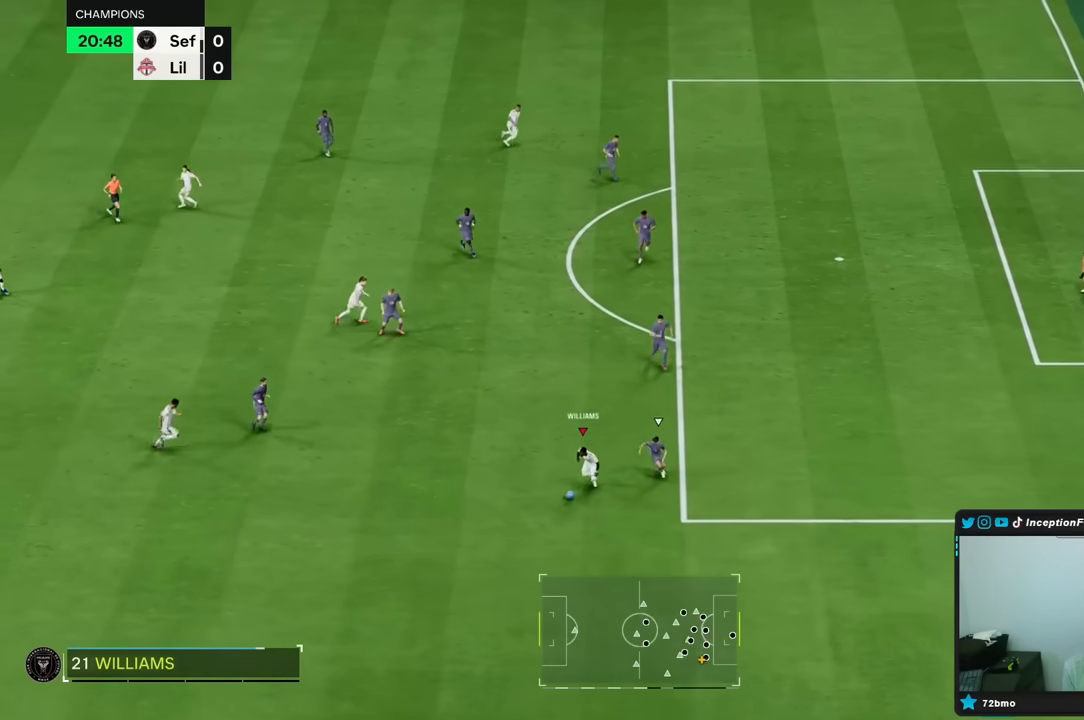
{"buttons": [], "left_stick": "up-left", "right_stick": "center", "events": [[117, "A", "down"], [150, "A", "up"], [167, "left_stick", "left"], [250, "left_stick", "up-left"]]}
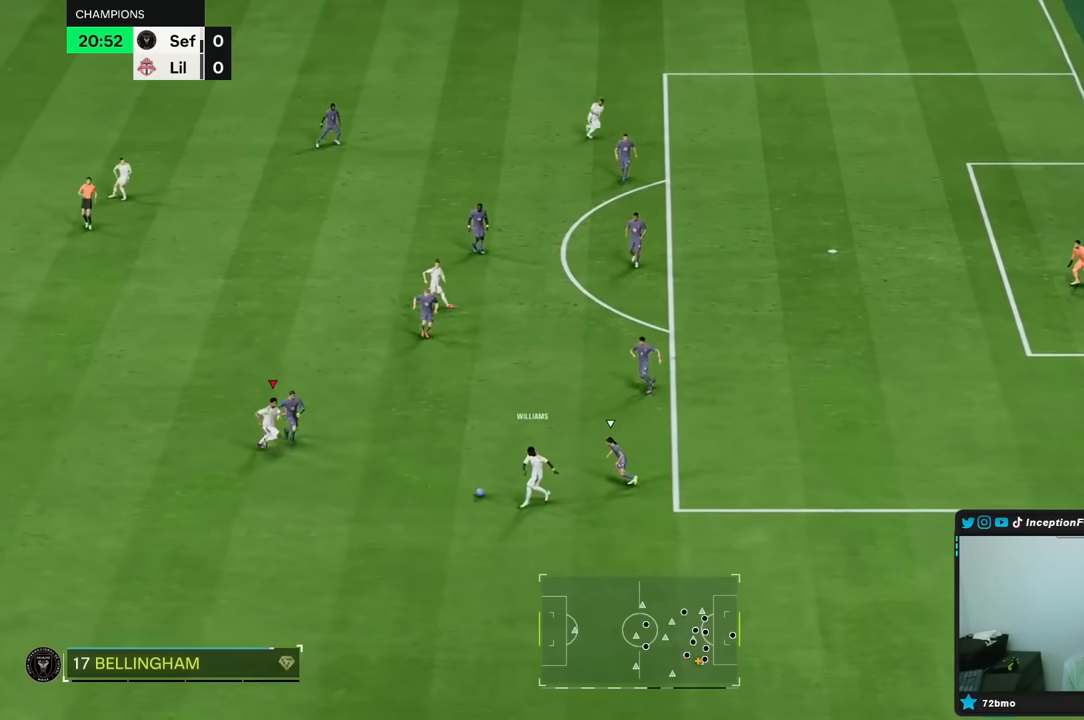
{"buttons": ["L2"], "left_stick": "down-right", "right_stick": "center", "events": [[50, "left_stick", "center"], [117, "left_stick", "right"], [317, "L2", "down"], [367, "left_stick", "down-right"]]}
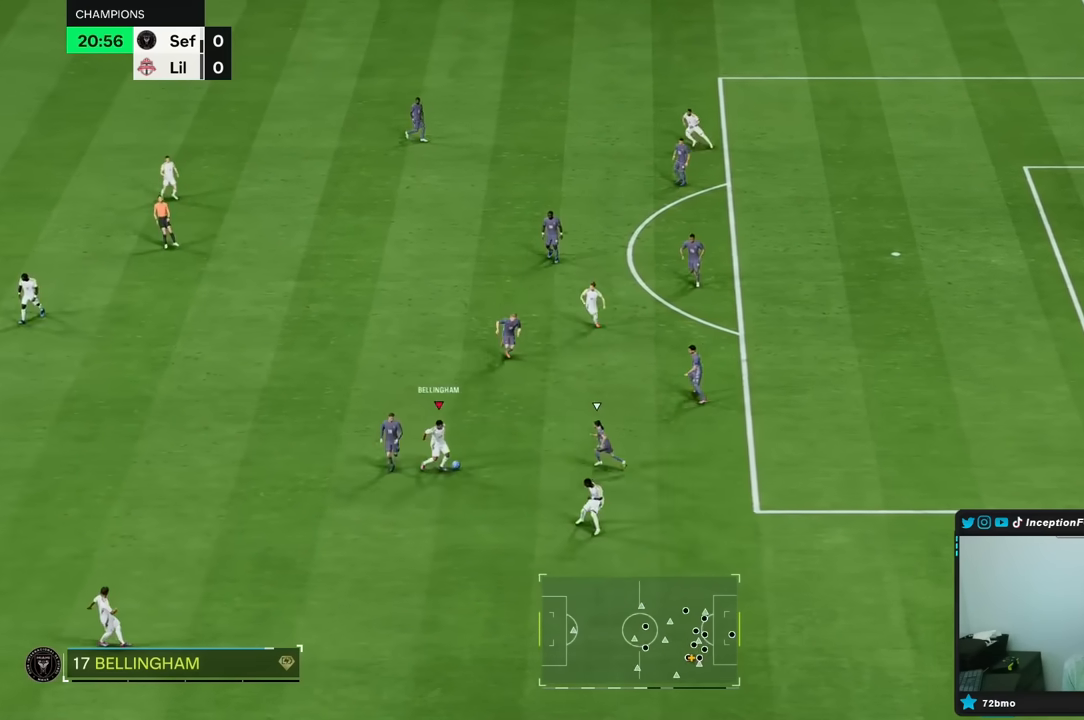
{"buttons": [], "left_stick": "down", "right_stick": "center", "events": [[117, "L2", "up"], [200, "A", "down"], [233, "left_stick", "down"], [267, "A", "up"]]}
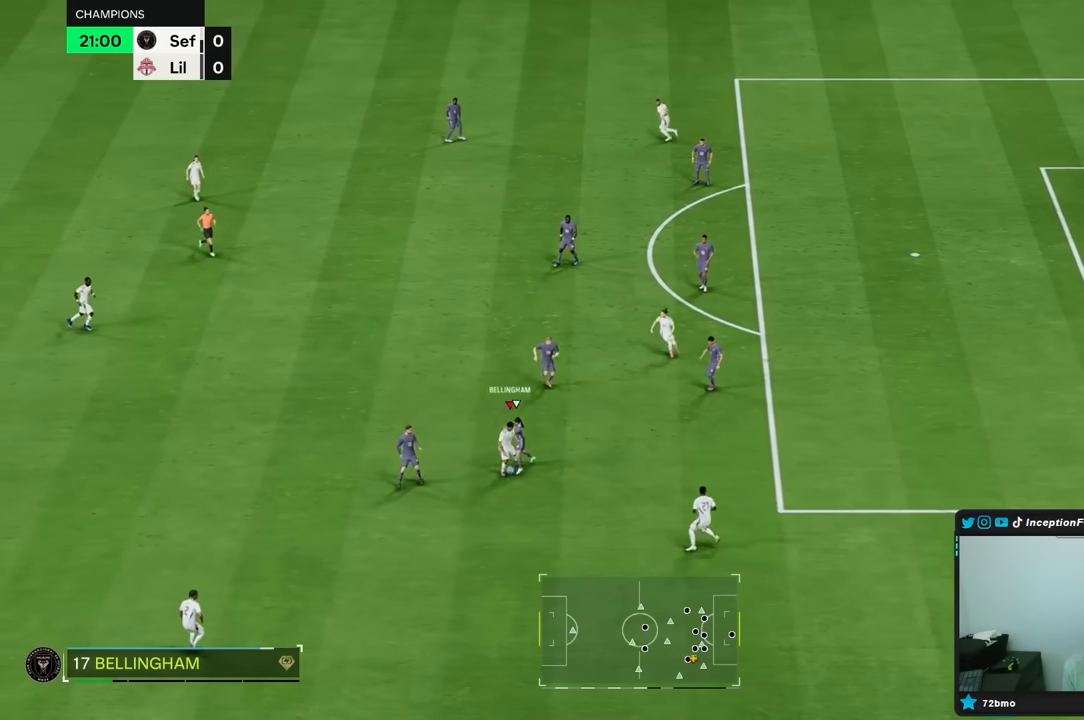
{"buttons": [], "left_stick": "up", "right_stick": "center", "events": [[17, "left_stick", "center"], [400, "left_stick", "up"], [417, "right_stick", "down"], [500, "right_stick", "center"]]}
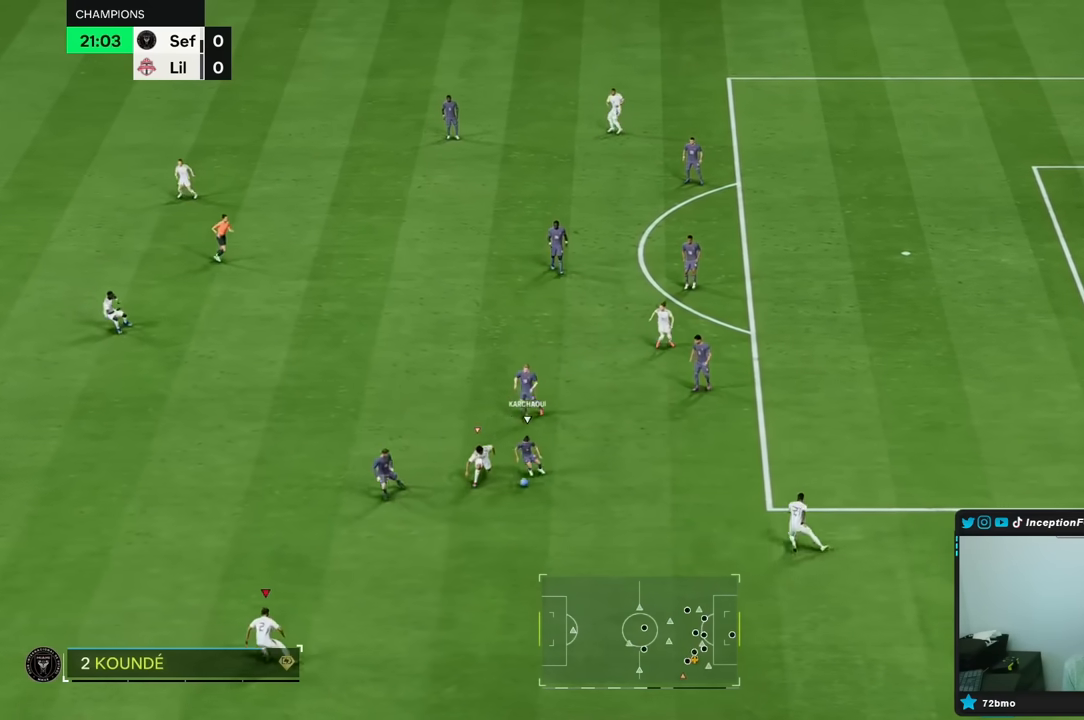
{"buttons": ["R1", "R2"], "left_stick": "left", "right_stick": "center", "events": [[33, "R1", "down"], [183, "L2", "down"], [217, "R2", "down"], [233, "left_stick", "up-left"], [400, "left_stick", "left"], [433, "L2", "up"]]}
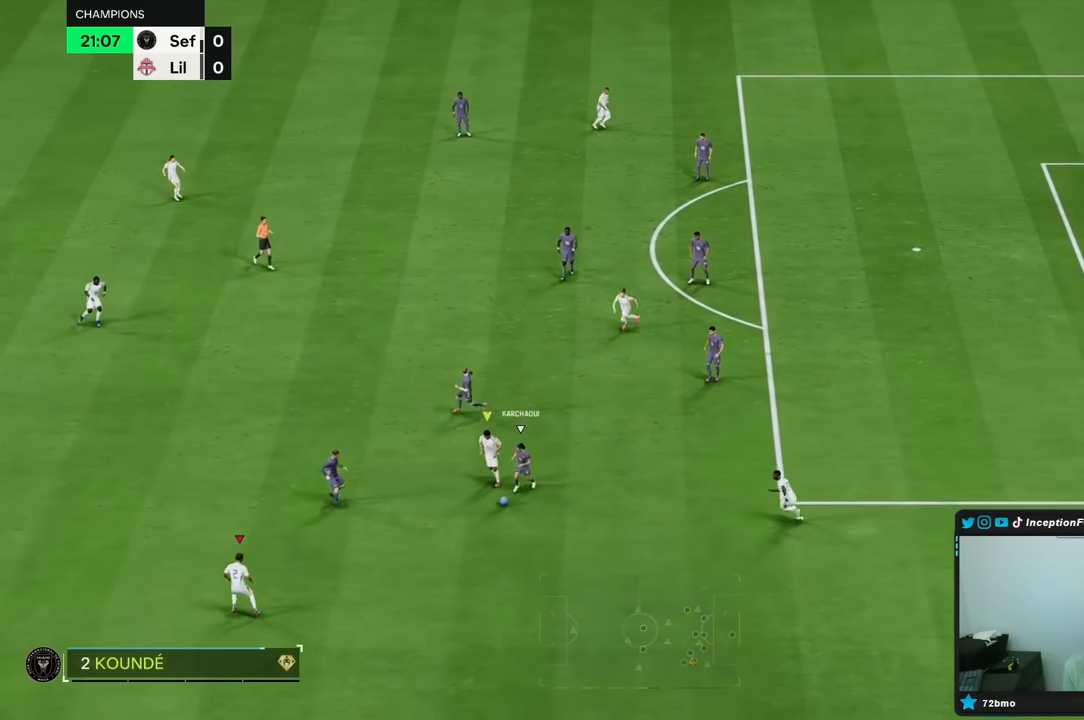
{"buttons": ["R1", "R2"], "left_stick": "up-left", "right_stick": "center", "events": [[167, "left_stick", "up-left"]]}
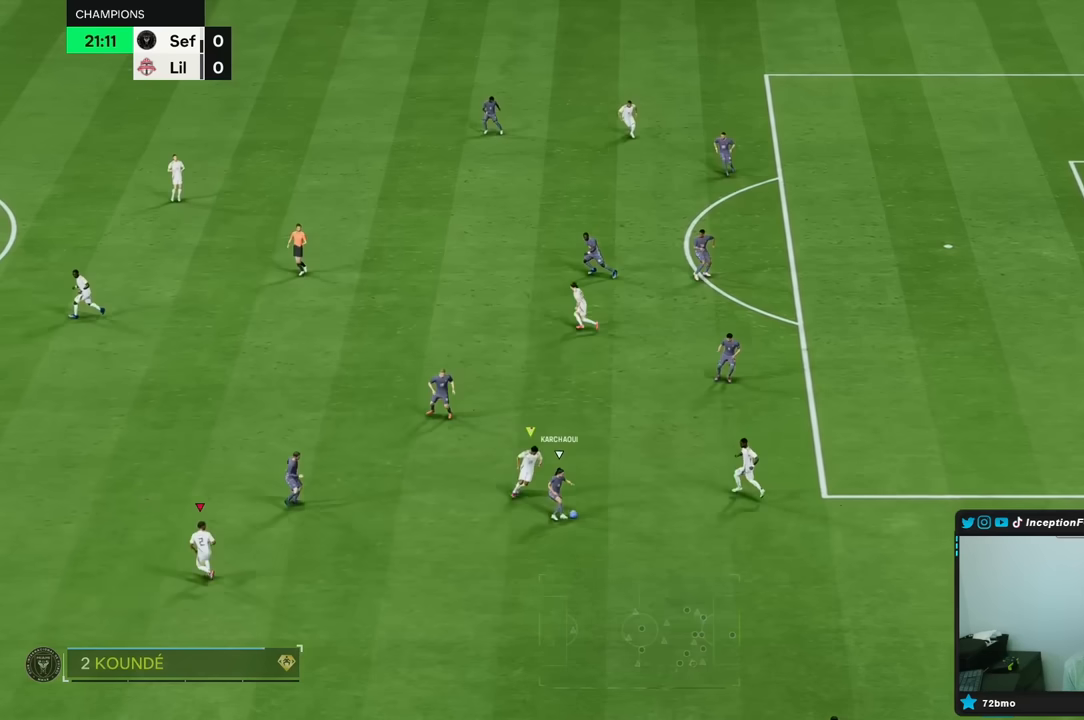
{"buttons": ["R1"], "left_stick": "center", "right_stick": "center", "events": [[83, "R1", "up"], [150, "R2", "up"], [183, "left_stick", "center"], [217, "R1", "down"], [233, "L2", "down"], [483, "L2", "up"]]}
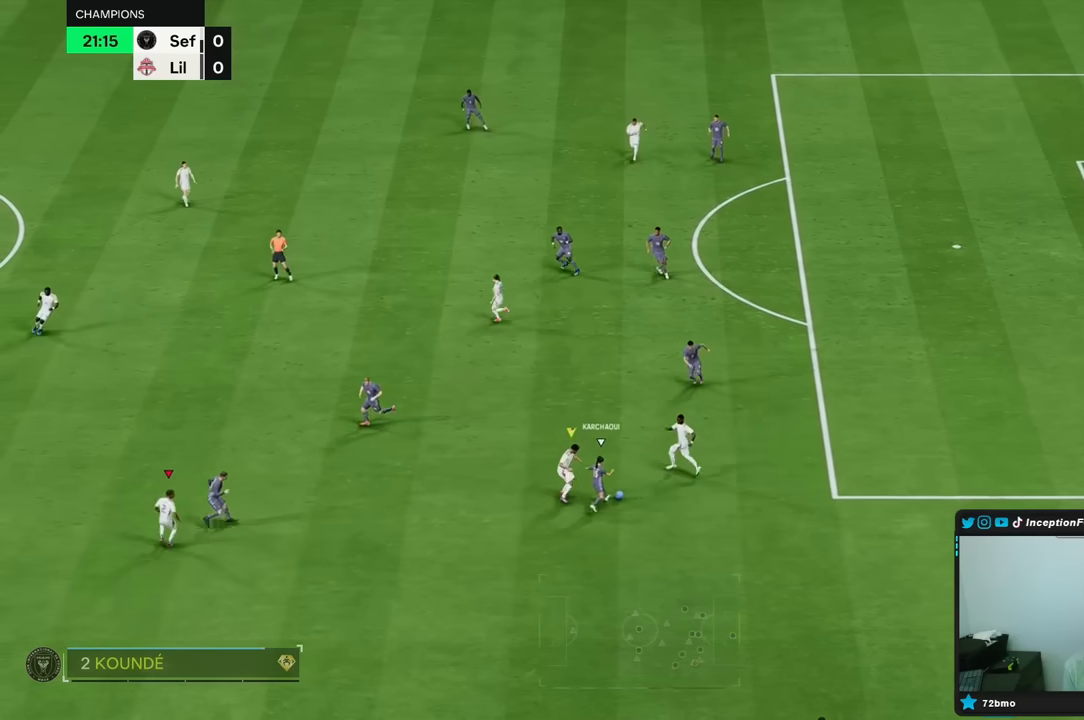
{"buttons": [], "left_stick": "center", "right_stick": "center"}
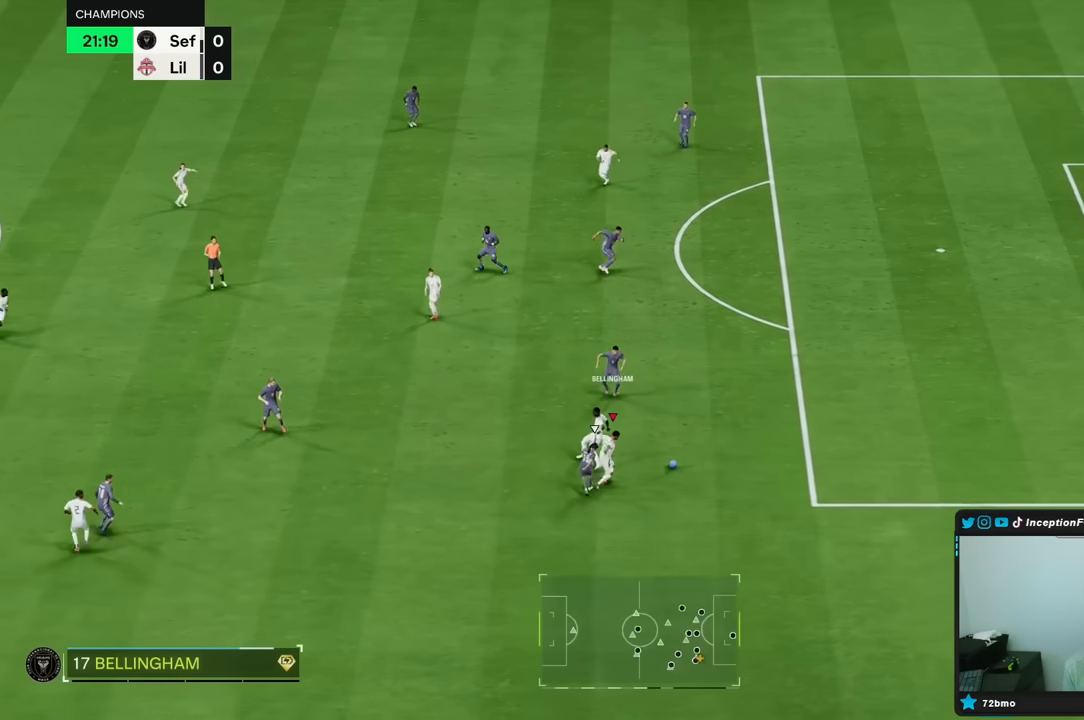
{"buttons": ["R2"], "left_stick": "up-right", "right_stick": "center", "events": [[150, "left_stick", "up-right"], [383, "R2", "down"]]}
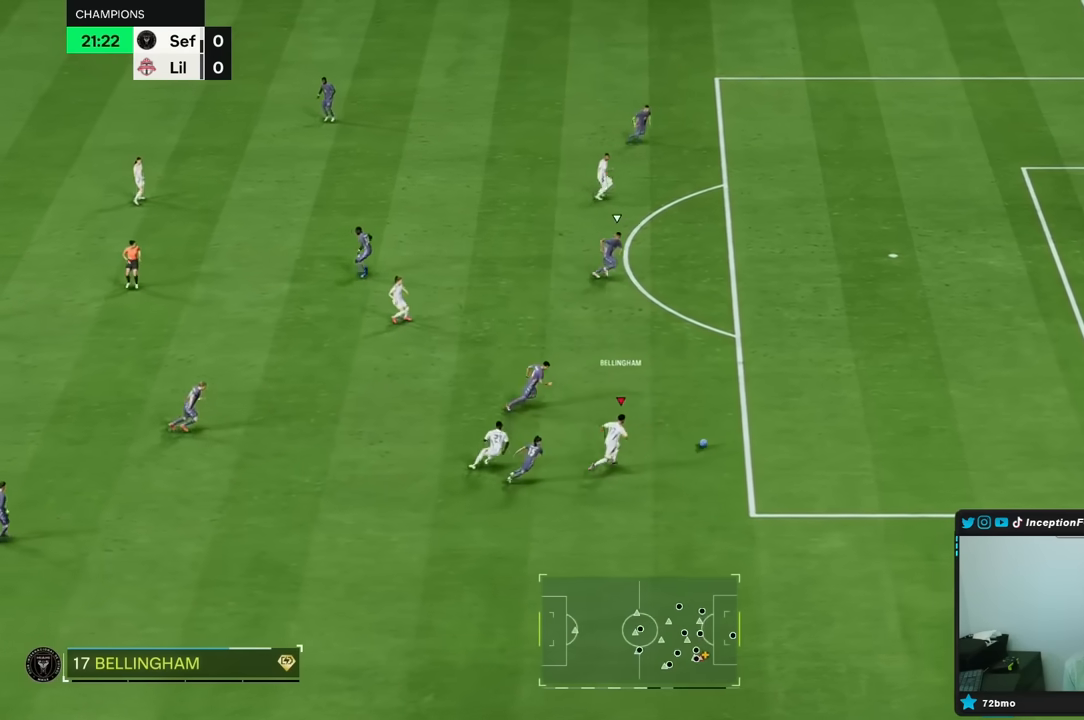
{"buttons": ["R2"], "left_stick": "up-right", "right_stick": "center", "events": []}
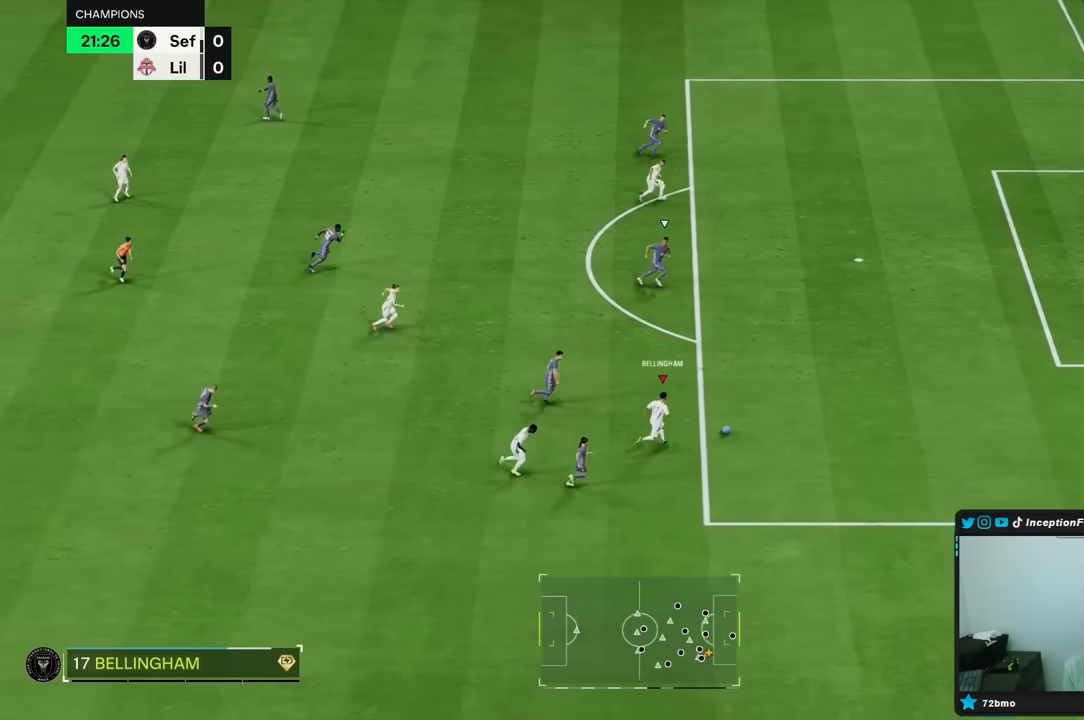
{"buttons": [], "left_stick": "up-right", "right_stick": "center", "events": [[283, "R2", "up"]]}
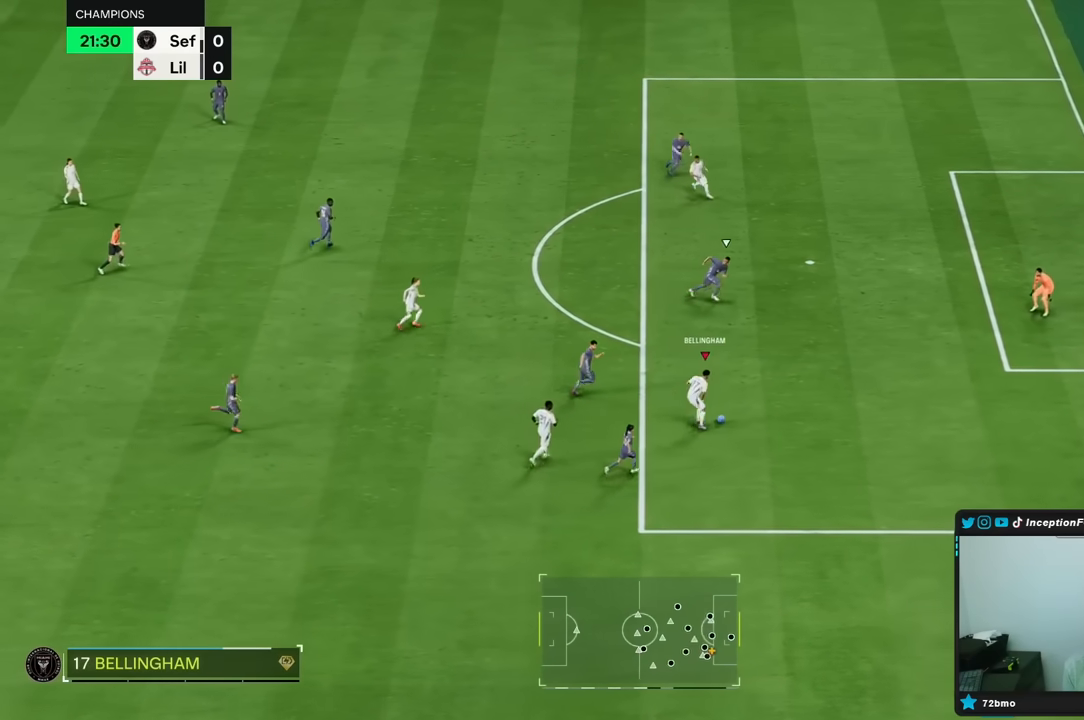
{"buttons": [], "left_stick": "center", "right_stick": "center", "events": [[267, "left_stick", "center"]]}
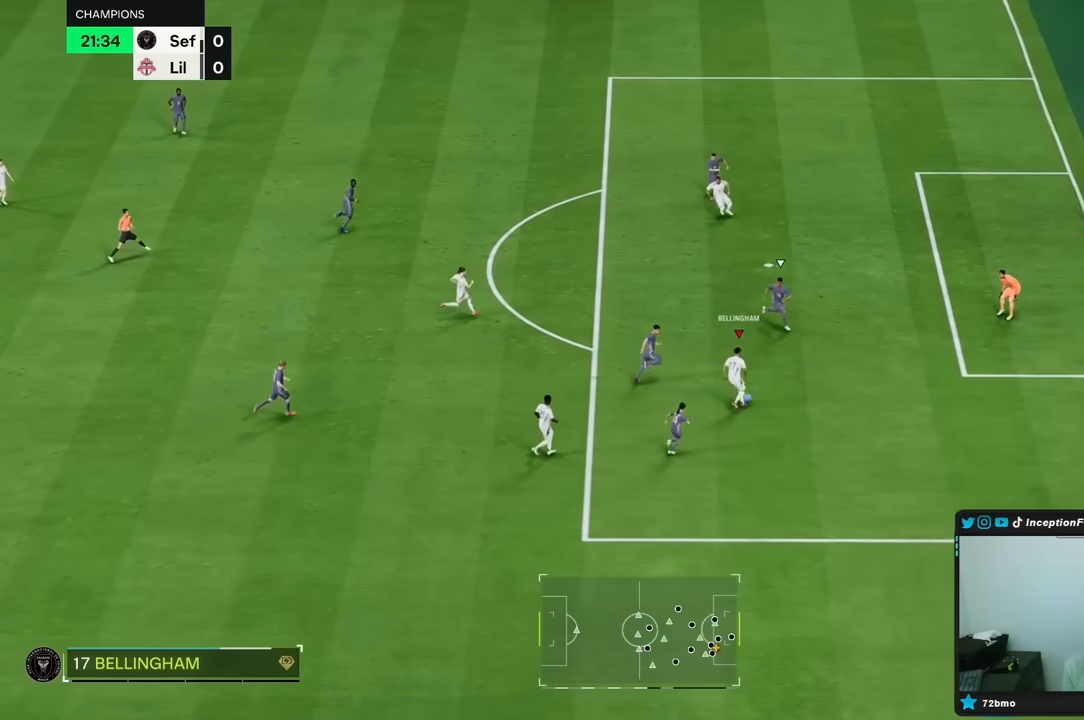
{"buttons": ["A"], "left_stick": "left", "right_stick": "center", "events": [[67, "left_stick", "left"], [417, "A", "down"]]}
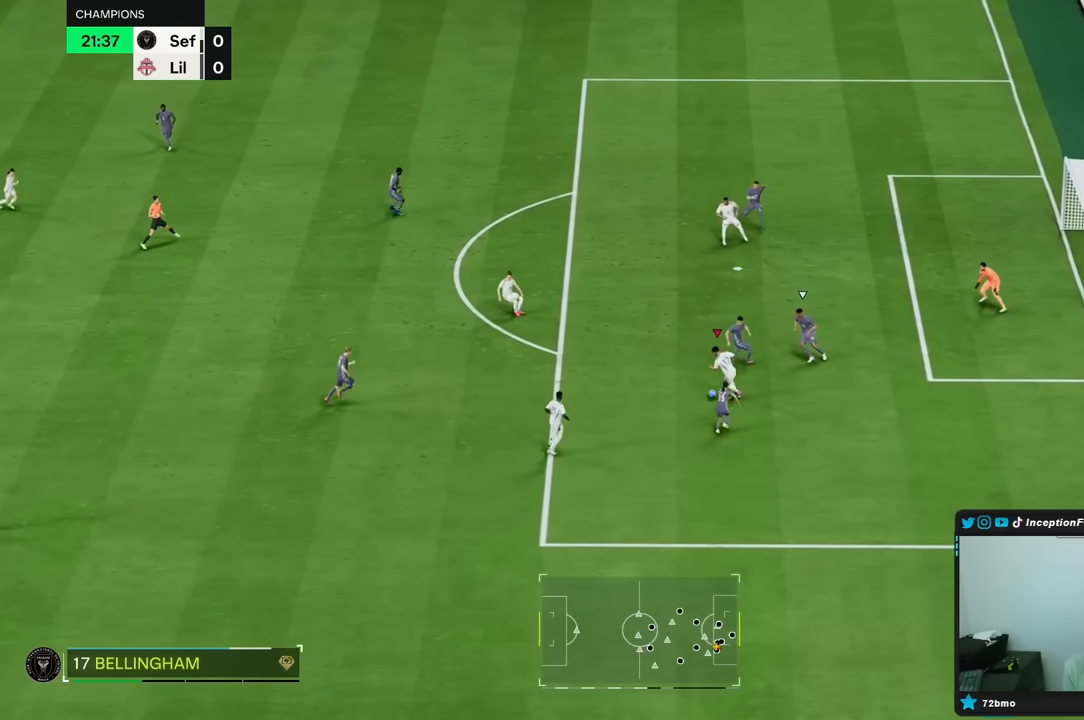
{"buttons": [], "left_stick": "up", "right_stick": "center", "events": [[17, "left_stick", "up"], [83, "A", "up"]]}
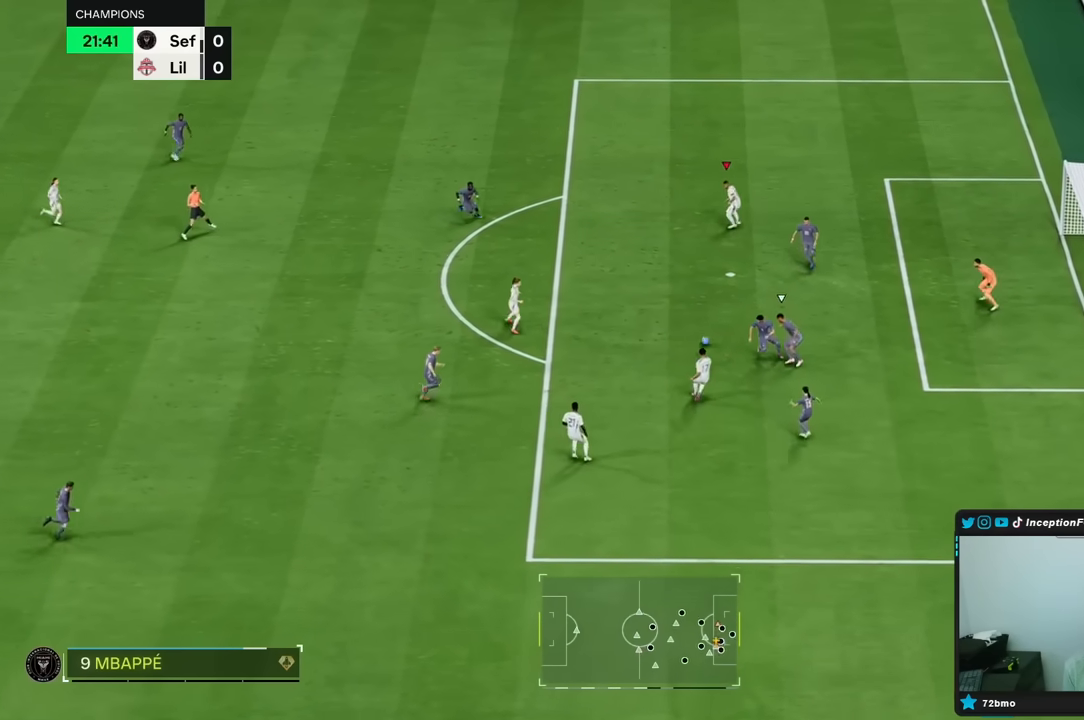
{"buttons": [], "left_stick": "down-left", "right_stick": "center", "events": [[50, "left_stick", "up-right"], [250, "left_stick", "center"], [317, "left_stick", "down"], [400, "left_stick", "down-left"]]}
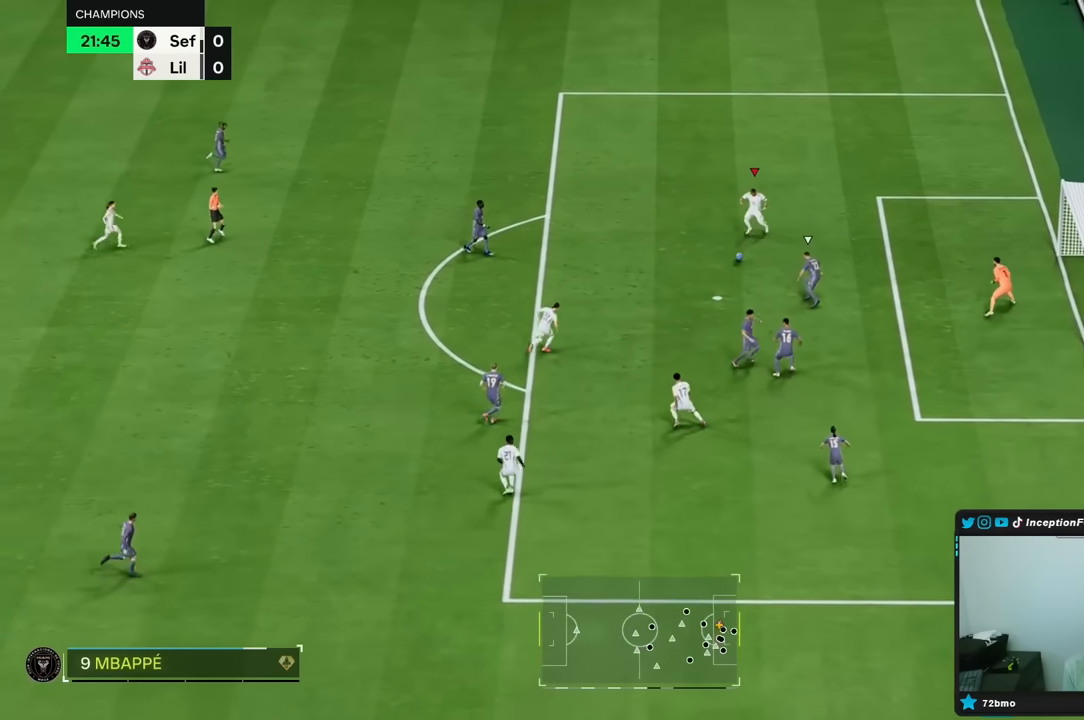
{"buttons": [], "left_stick": "down", "right_stick": "center", "events": [[367, "B", "down"], [383, "left_stick", "down"], [500, "B", "up"]]}
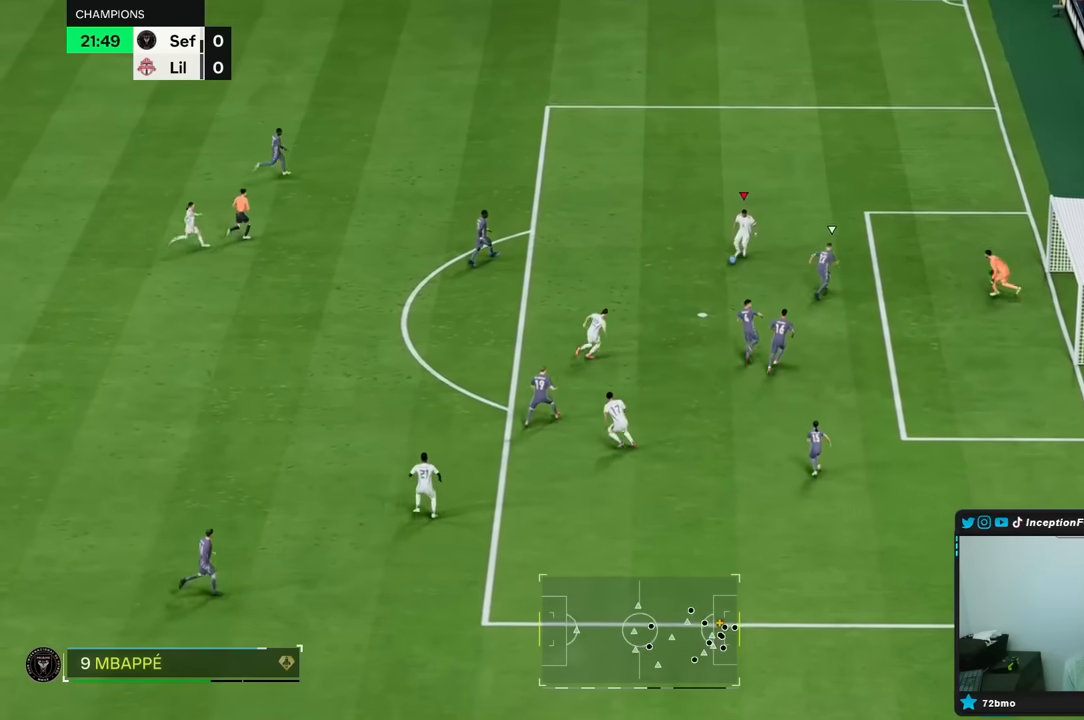
{"buttons": [], "left_stick": "center", "right_stick": "center", "events": [[283, "B", "down"], [400, "B", "up"], [450, "left_stick", "center"]]}
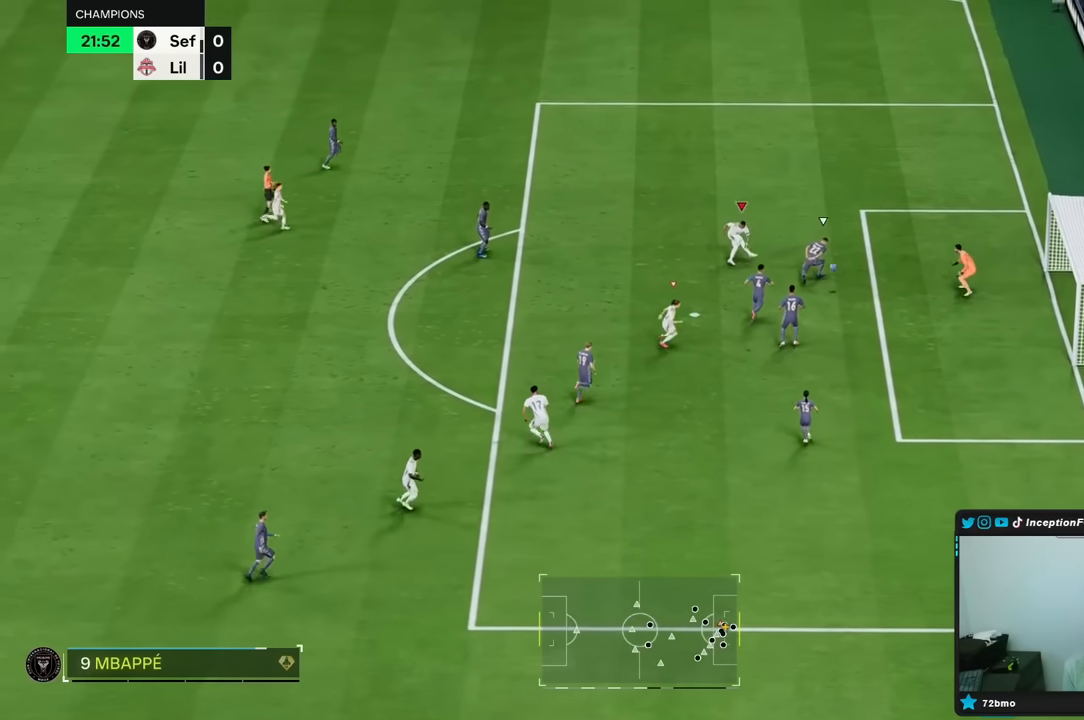
{"buttons": [], "left_stick": "center", "right_stick": "center", "events": []}
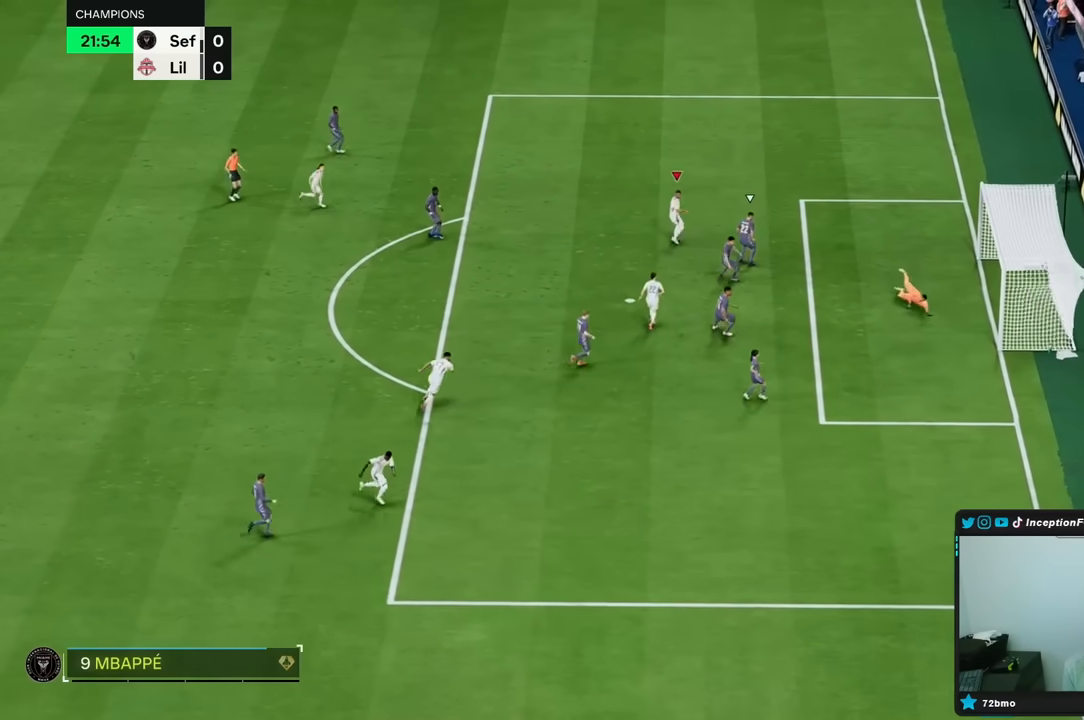
{"buttons": [], "left_stick": "center", "right_stick": "center", "events": []}
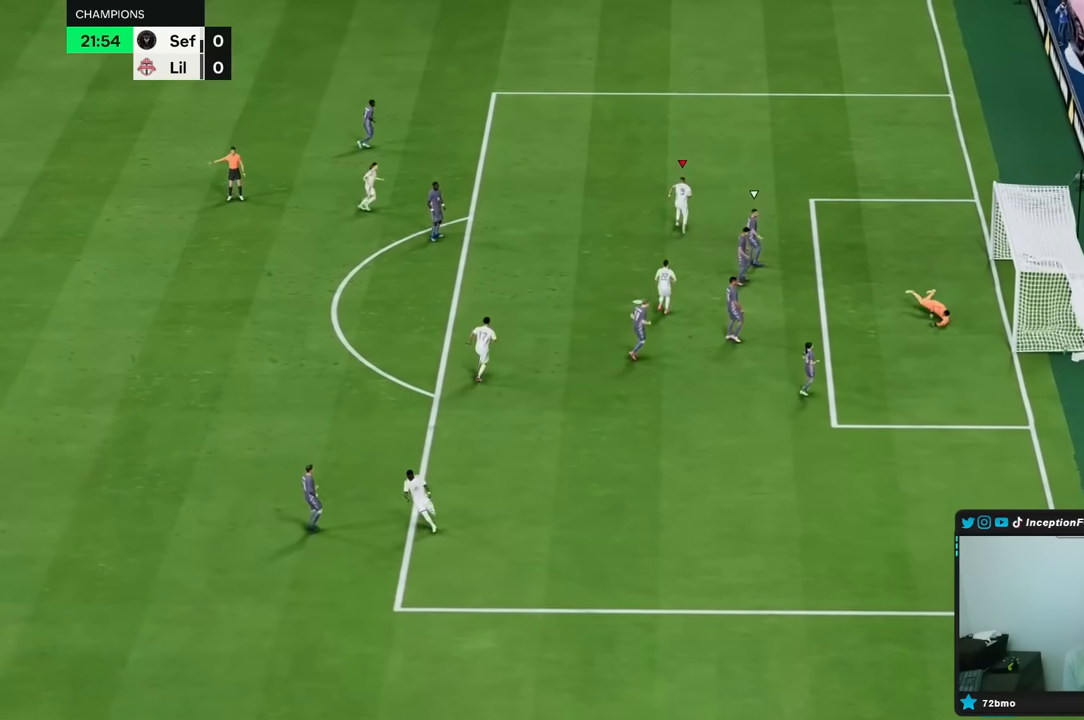
{"buttons": ["L1", "R1"], "left_stick": "center", "right_stick": "center", "events": [[400, "L1", "down"], [400, "R1", "down"], [467, "L1", "up"], [467, "R1", "up"], [483, "L1", "down"], [483, "R1", "down"]]}
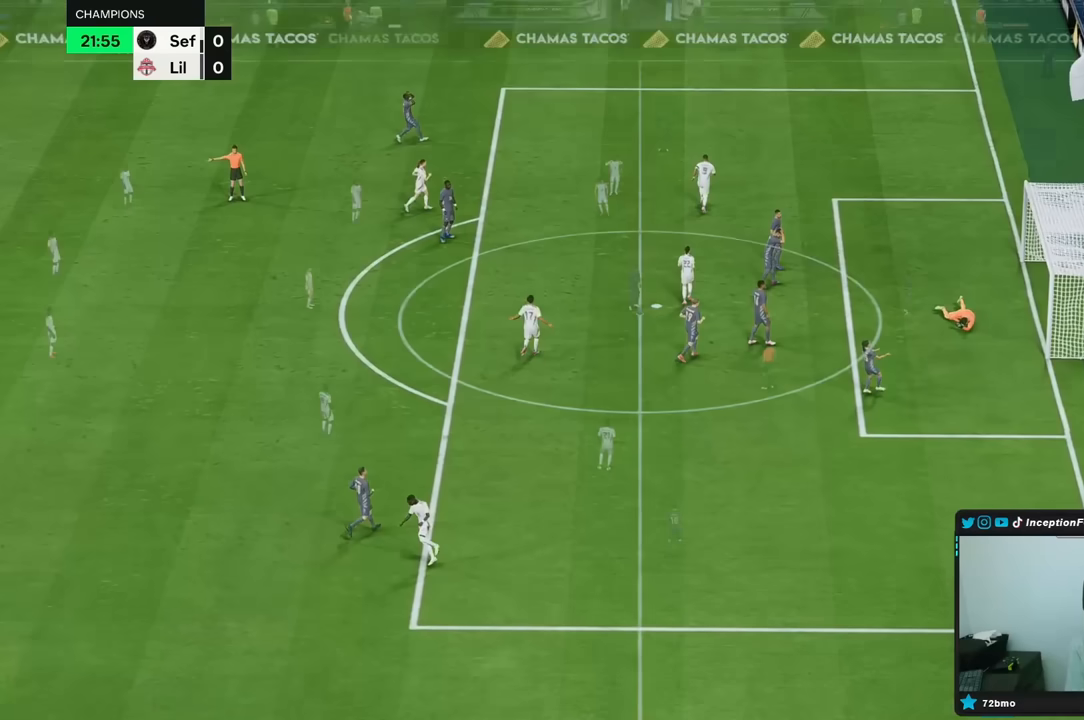
{"buttons": [], "left_stick": "center", "right_stick": "center", "events": [[17, "R1", "up"], [50, "R1", "down"], [150, "R1", "up"], [183, "R1", "down"], [283, "R1", "up"], [317, "L1", "up"], [317, "R1", "down"], [383, "L1", "down"], [383, "R1", "up"], [450, "L1", "up"]]}
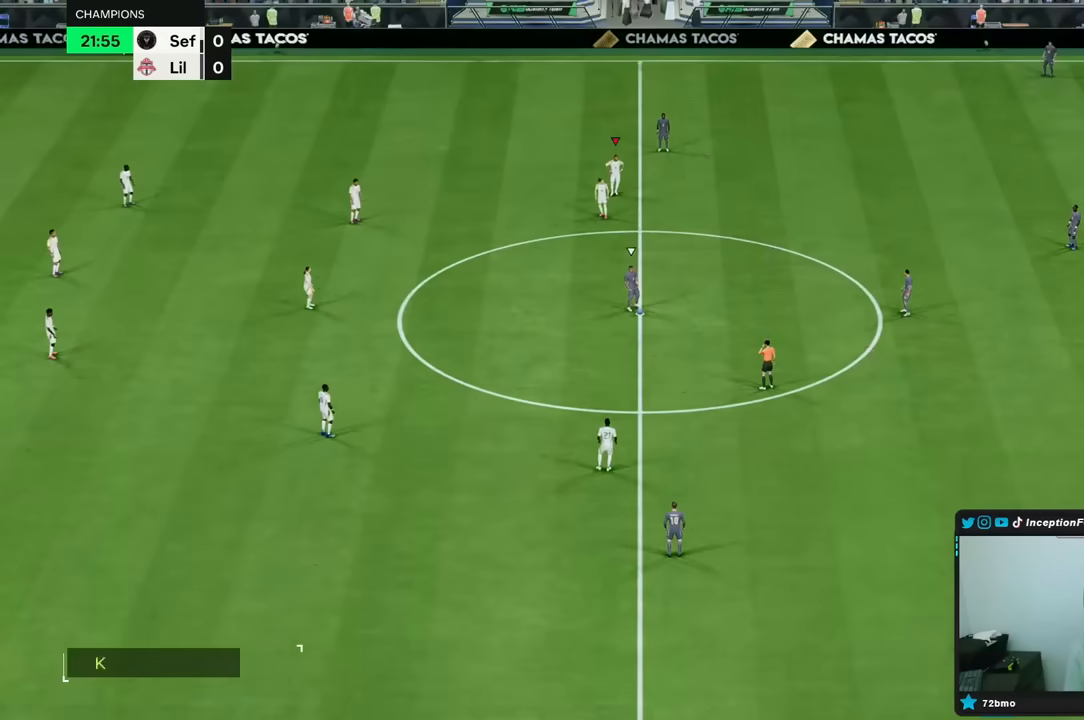
{"buttons": [], "left_stick": "center", "right_stick": "down-right", "events": [[433, "right_stick", "down-right"]]}
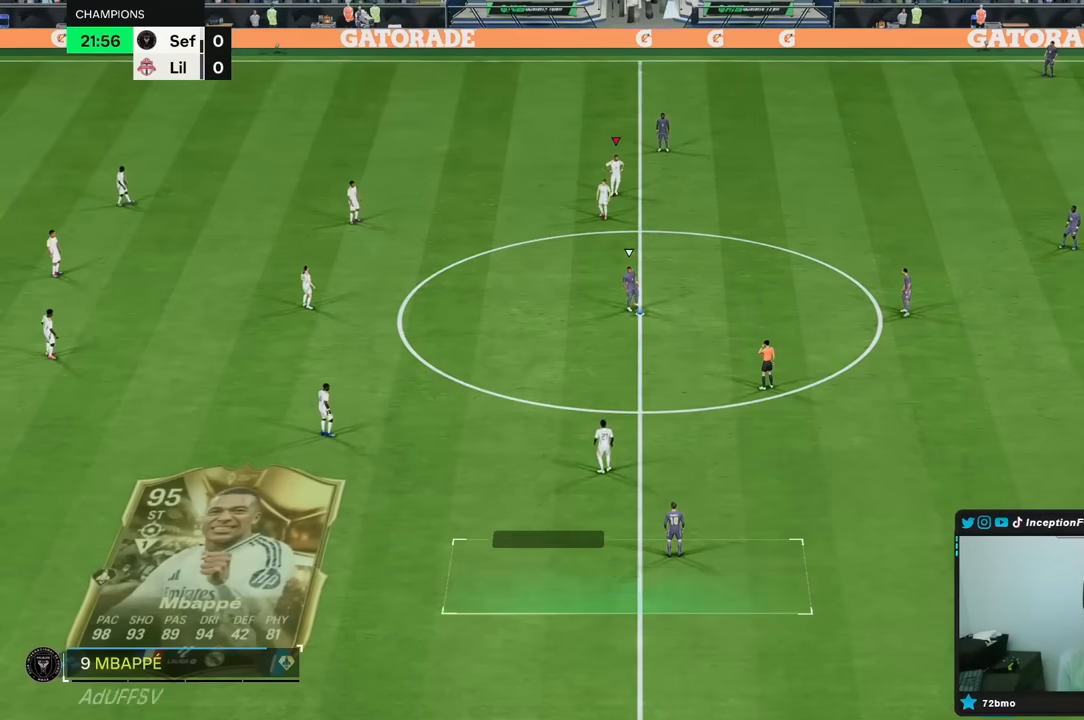
{"buttons": ["R2"], "left_stick": "up", "right_stick": "center", "events": [[67, "right_stick", "center"], [117, "right_stick", "down-right"], [217, "right_stick", "center"], [267, "left_stick", "up"], [267, "right_stick", "down-right"], [350, "right_stick", "center"], [500, "R2", "down"]]}
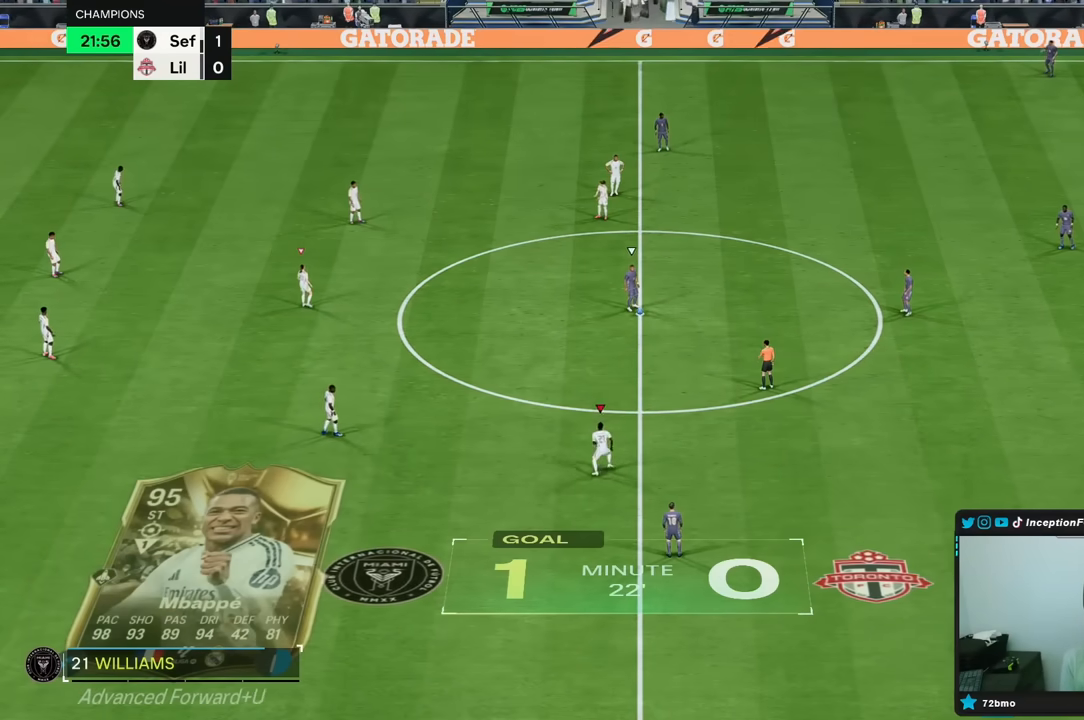
{"buttons": ["R2"], "left_stick": "up", "right_stick": "center", "events": [[150, "R2", "up"], [300, "R2", "down"]]}
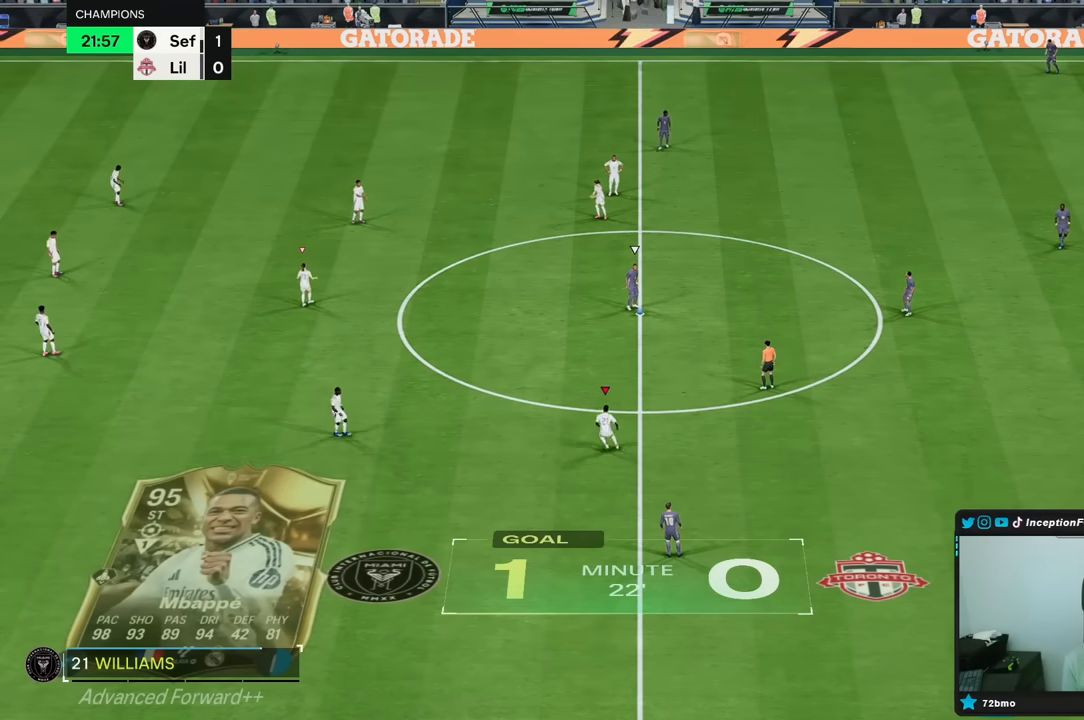
{"buttons": [], "left_stick": "center", "right_stick": "center", "events": [[17, "R2", "up"], [83, "left_stick", "center"], [300, "left_stick", "down-right"], [450, "left_stick", "center"]]}